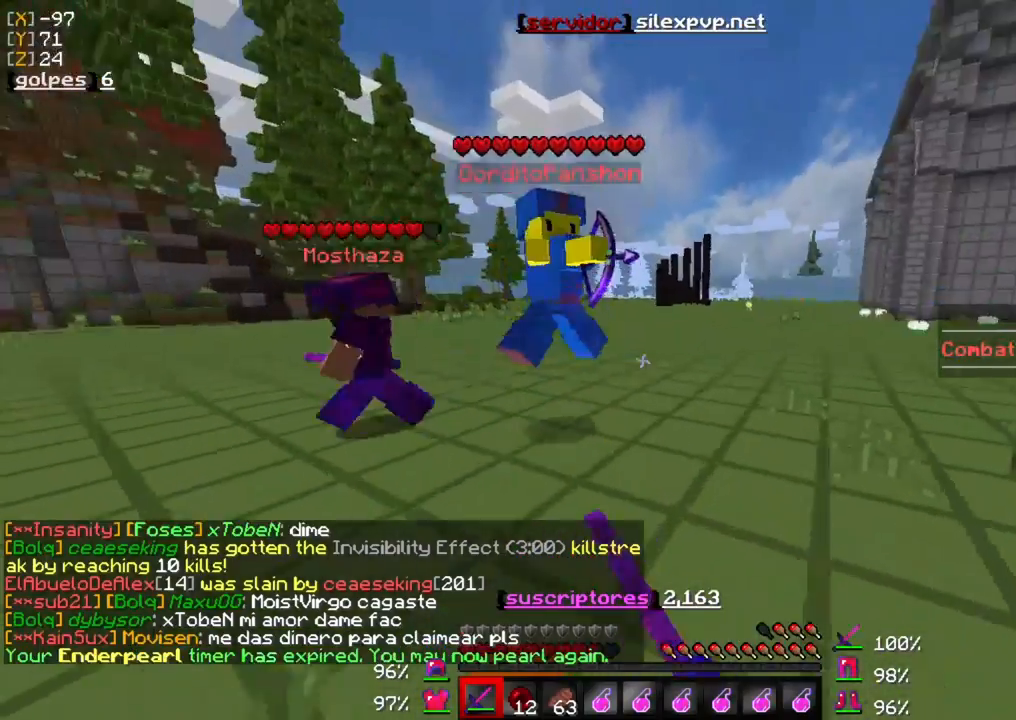
Gameplay with keyboard and mouse; each line is a JSON object with the keys and mouse buttons held at the frame after it. "events" lists presses ("down") and releases ("up") of "a", "d", "s", "w", "mouse_left" and "mouse_right" between this image and that frame as [ms after this image, input, new state], when the widget could be followed in between. "mouse_left", "mouse_right" = the "left", "right" buttons of the "mouse" list. No other keys are recorded. Fast repeated clicks can show as one long hold. Mouse movement is not recorded.
{"keys": ["w"], "mouse": ["left"], "events": [[50, "mouse_left", "up"], [117, "mouse_left", "down"], [217, "mouse_left", "up"], [317, "mouse_left", "down"], [383, "mouse_left", "up"], [450, "mouse_left", "down"]]}
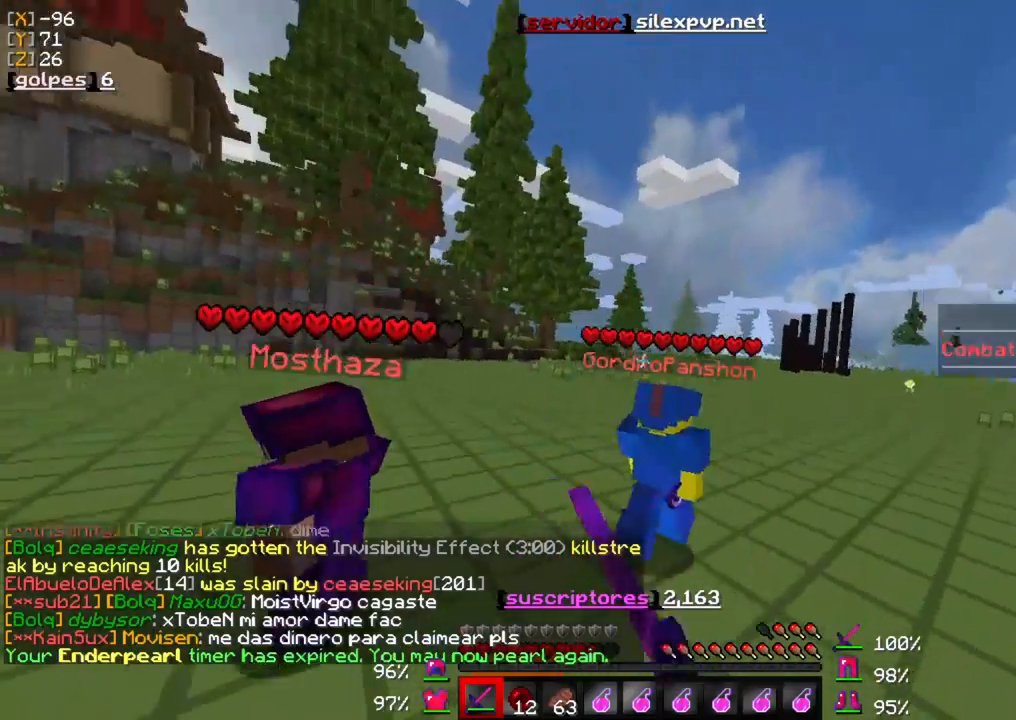
{"keys": ["w"], "mouse": [], "events": [[50, "mouse_left", "up"], [117, "mouse_left", "down"], [217, "mouse_left", "up"], [317, "mouse_left", "down"], [450, "mouse_left", "up"]]}
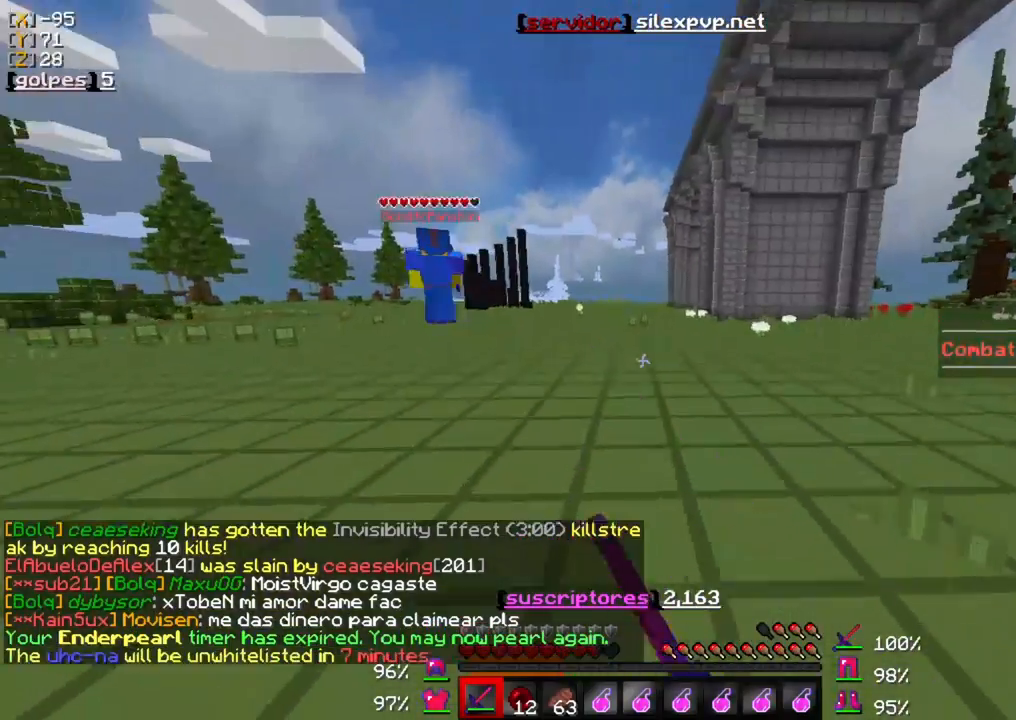
{"keys": ["w"], "mouse": [], "events": [[17, "mouse_left", "down"], [183, "mouse_left", "up"], [250, "mouse_left", "down"], [383, "mouse_left", "up"]]}
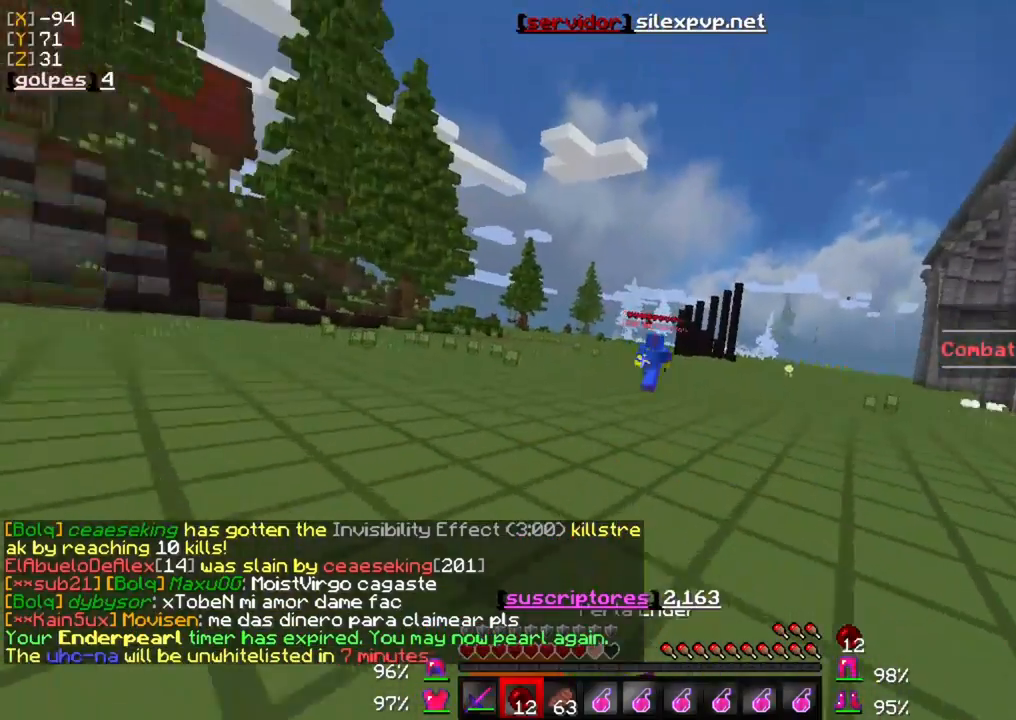
{"keys": ["w"], "mouse": [], "events": [[317, "mouse_right", "down"], [483, "mouse_right", "up"]]}
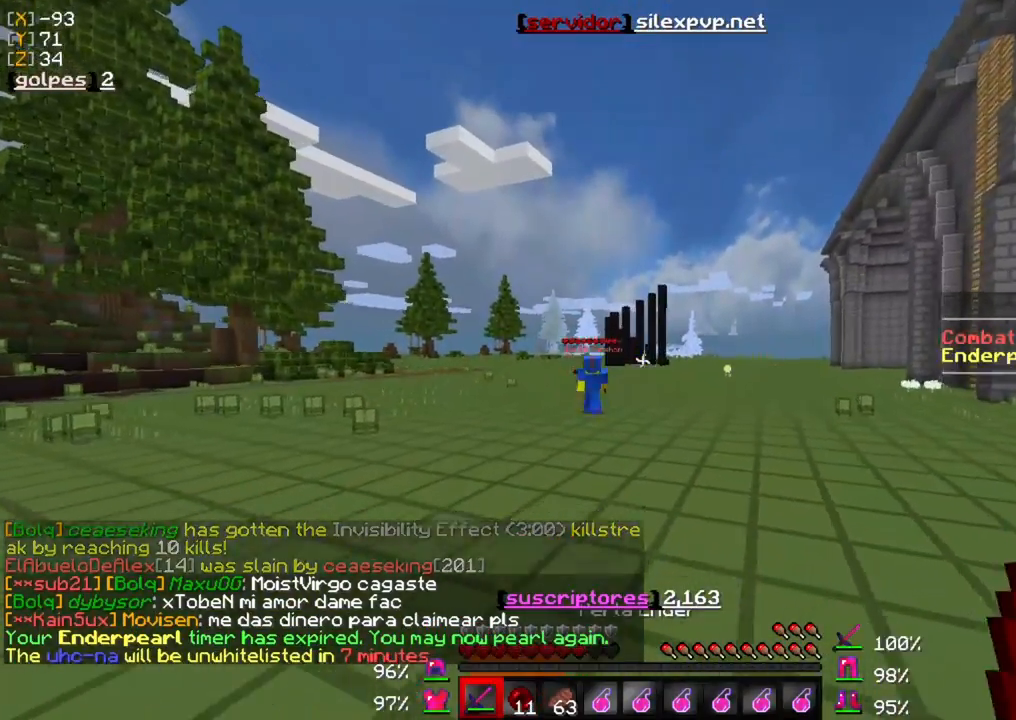
{"keys": ["w"], "mouse": [], "events": [[150, "mouse_left", "down"], [283, "mouse_left", "up"], [350, "mouse_left", "down"], [450, "mouse_left", "up"]]}
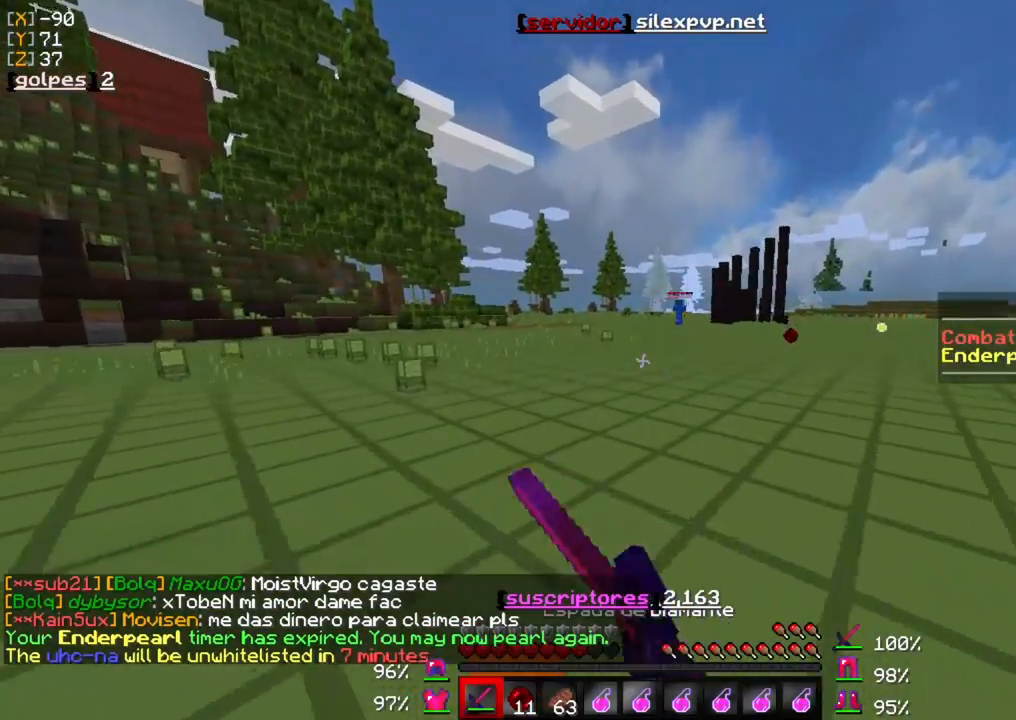
{"keys": ["w"], "mouse": [], "events": [[17, "mouse_left", "down"], [117, "mouse_left", "up"], [183, "mouse_left", "down"], [283, "mouse_left", "up"], [383, "mouse_left", "down"], [483, "mouse_left", "up"]]}
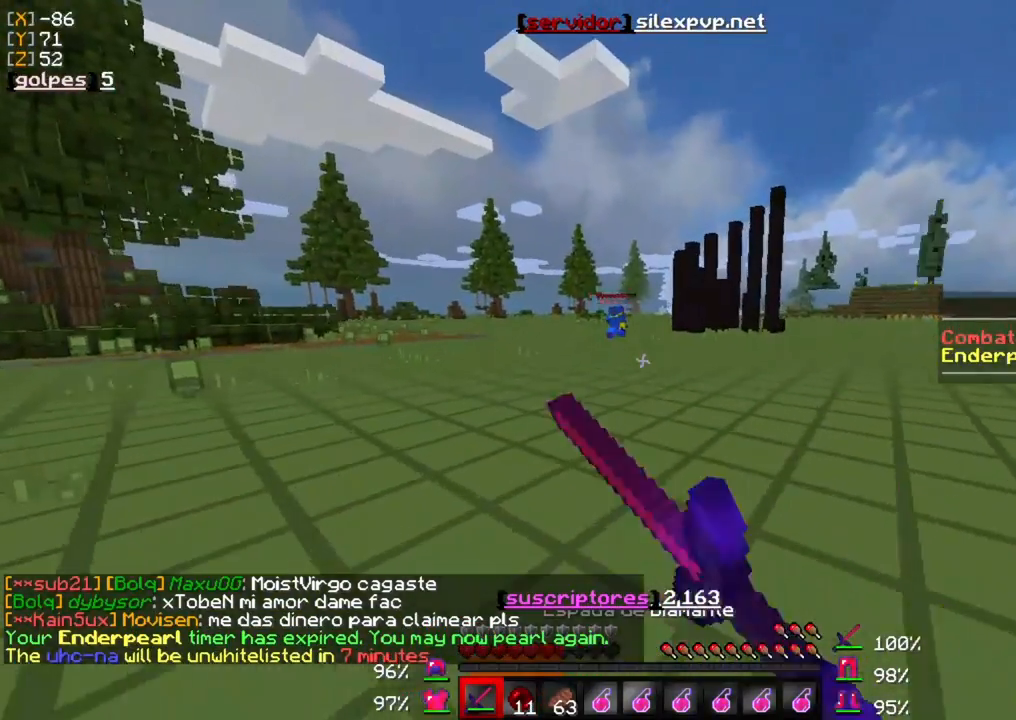
{"keys": ["w"], "mouse": [], "events": [[83, "mouse_left", "down"], [183, "mouse_left", "up"], [283, "mouse_left", "down"], [417, "mouse_left", "up"]]}
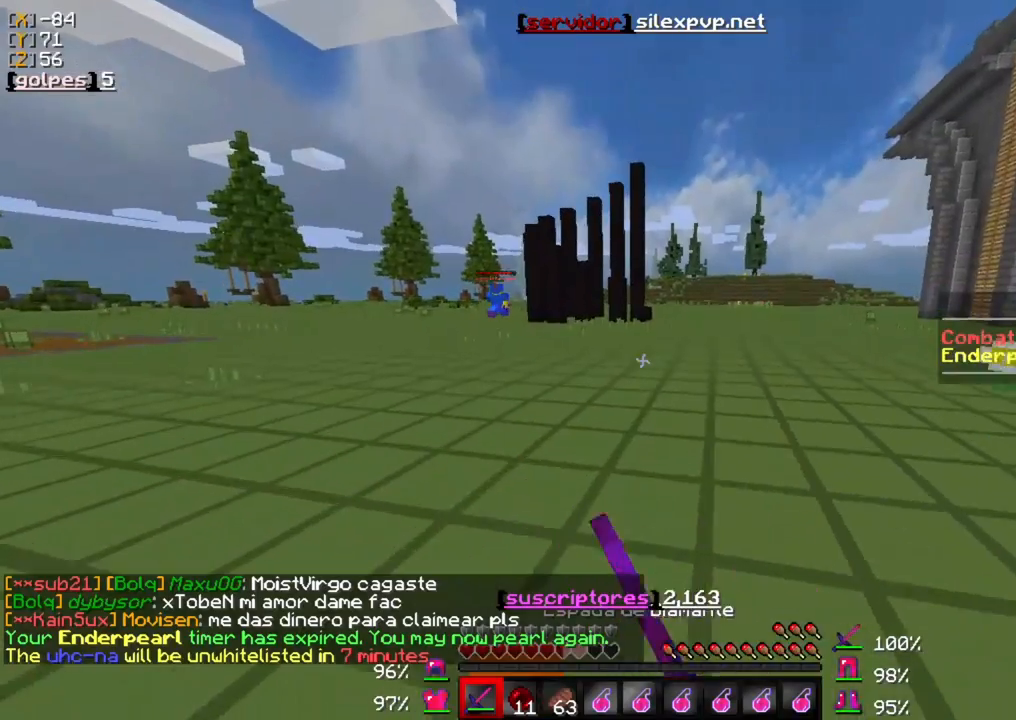
{"keys": ["w"], "mouse": [], "events": []}
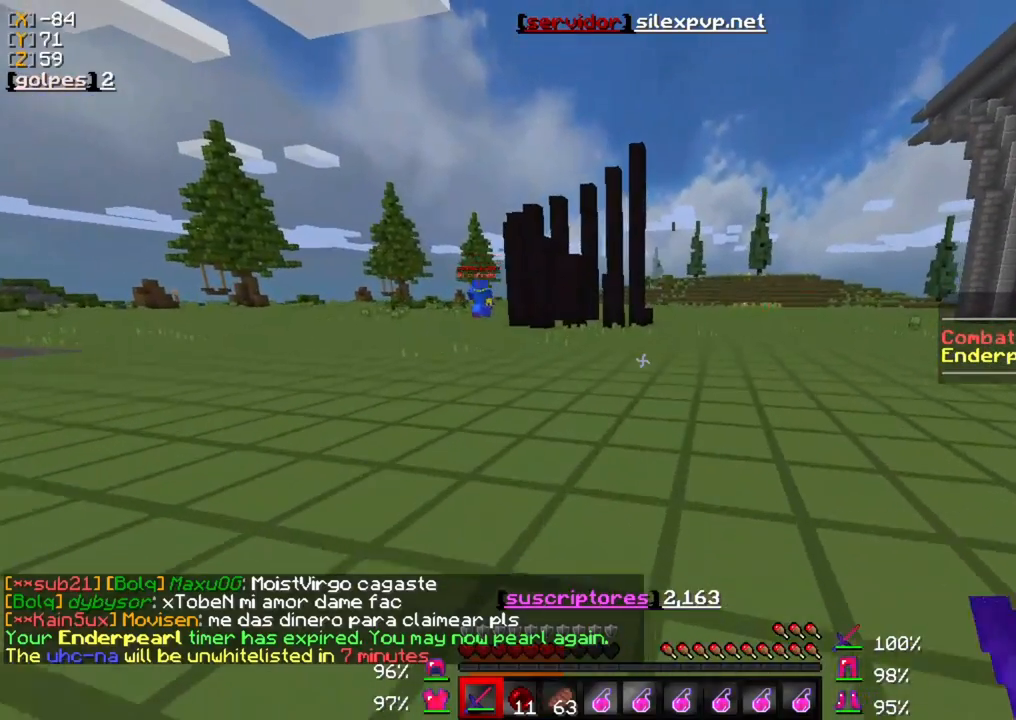
{"keys": ["w"], "mouse": [], "events": [[250, "mouse_right", "down"], [383, "mouse_right", "up"]]}
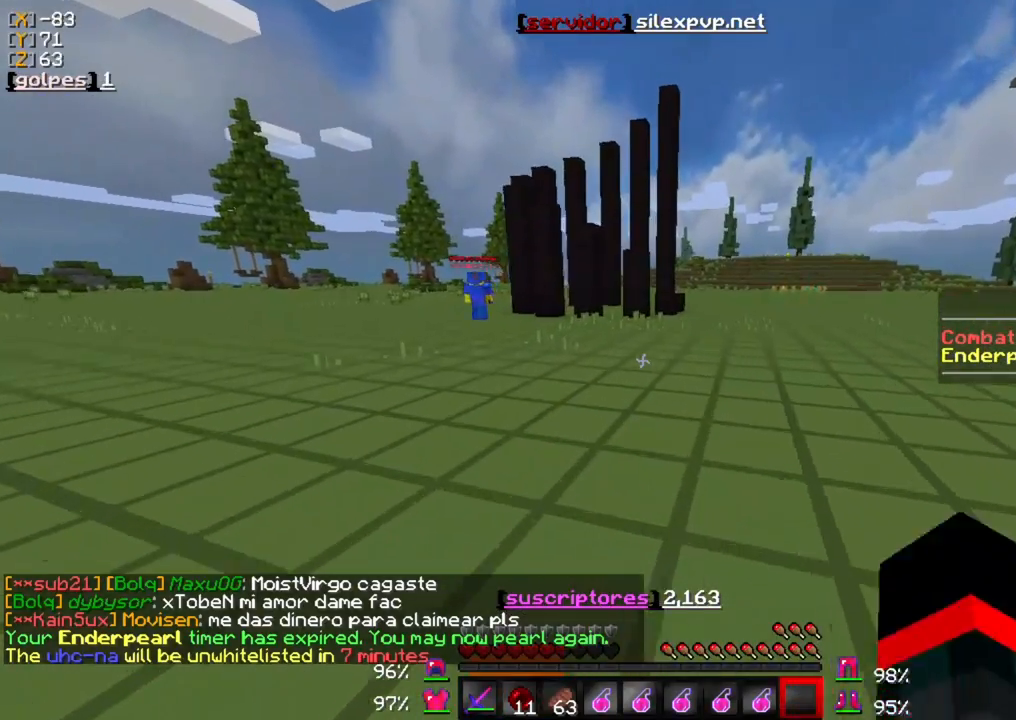
{"keys": ["w"], "mouse": [], "events": []}
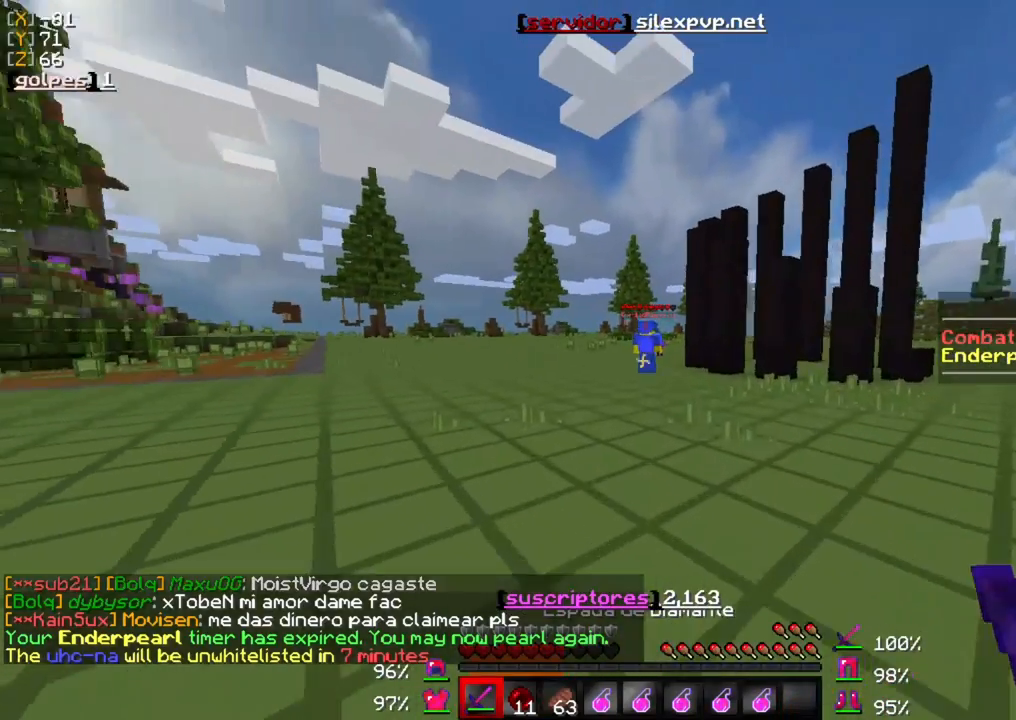
{"keys": ["w"], "mouse": [], "events": []}
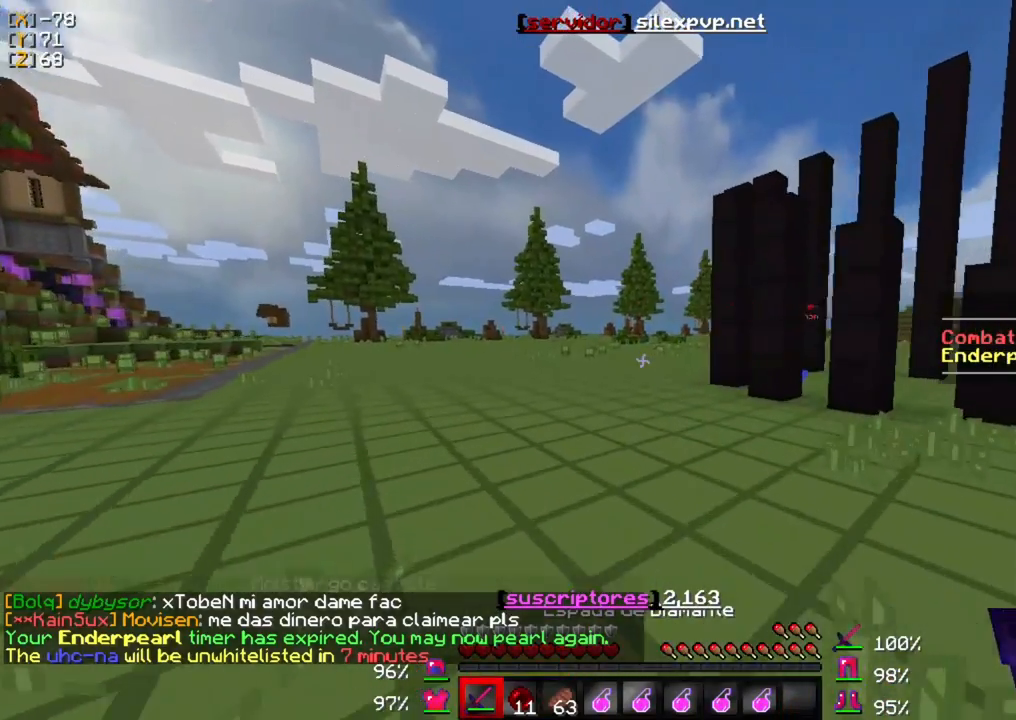
{"keys": ["w"], "mouse": ["left"], "events": [[17, "mouse_left", "down"], [83, "mouse_left", "up"], [217, "mouse_left", "down"], [317, "mouse_left", "up"], [483, "mouse_left", "down"]]}
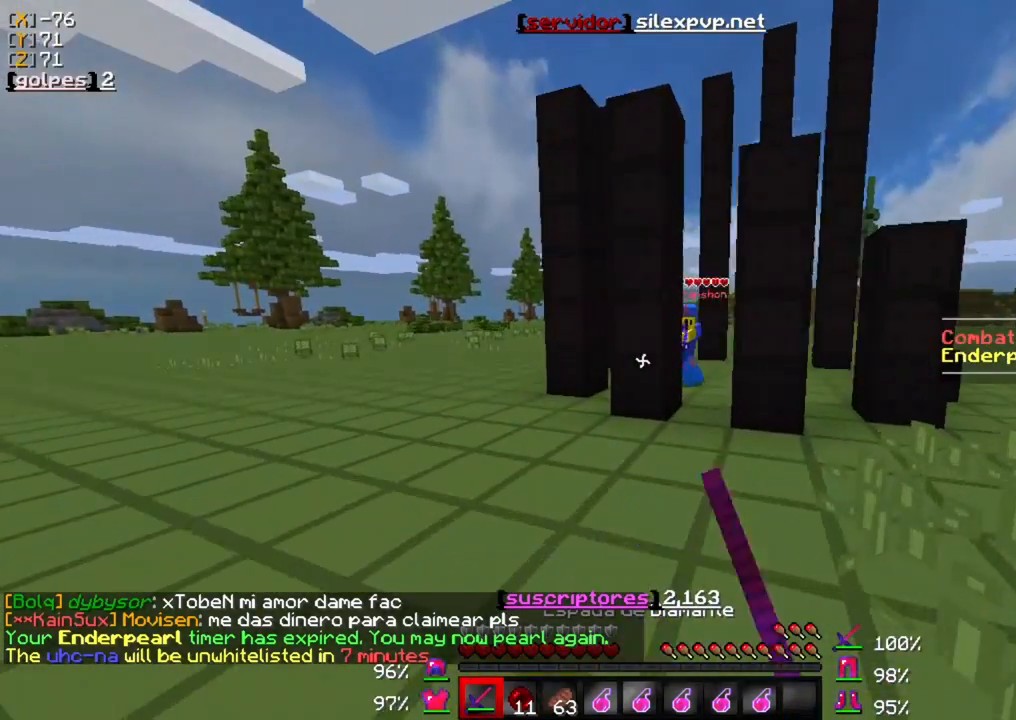
{"keys": ["w"], "mouse": ["left"], "events": [[83, "mouse_left", "up"], [217, "mouse_left", "down"], [350, "mouse_left", "up"], [450, "mouse_left", "down"]]}
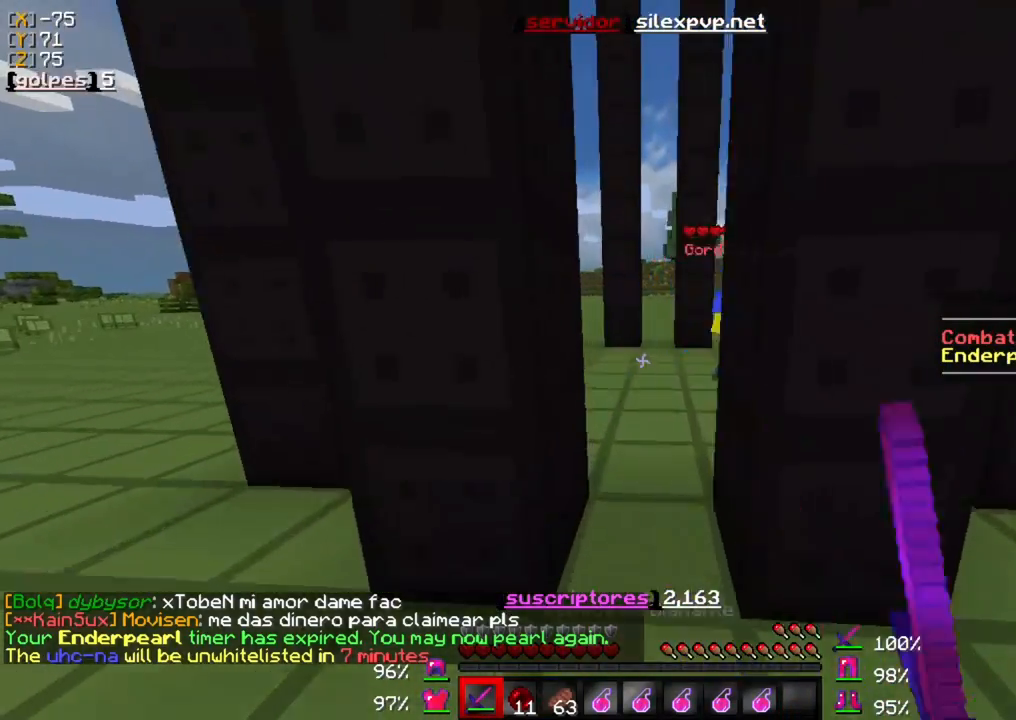
{"keys": ["w"], "mouse": [], "events": [[50, "mouse_left", "up"], [150, "mouse_left", "down"], [283, "mouse_left", "up"], [317, "mouse_left", "down"], [417, "mouse_left", "up"]]}
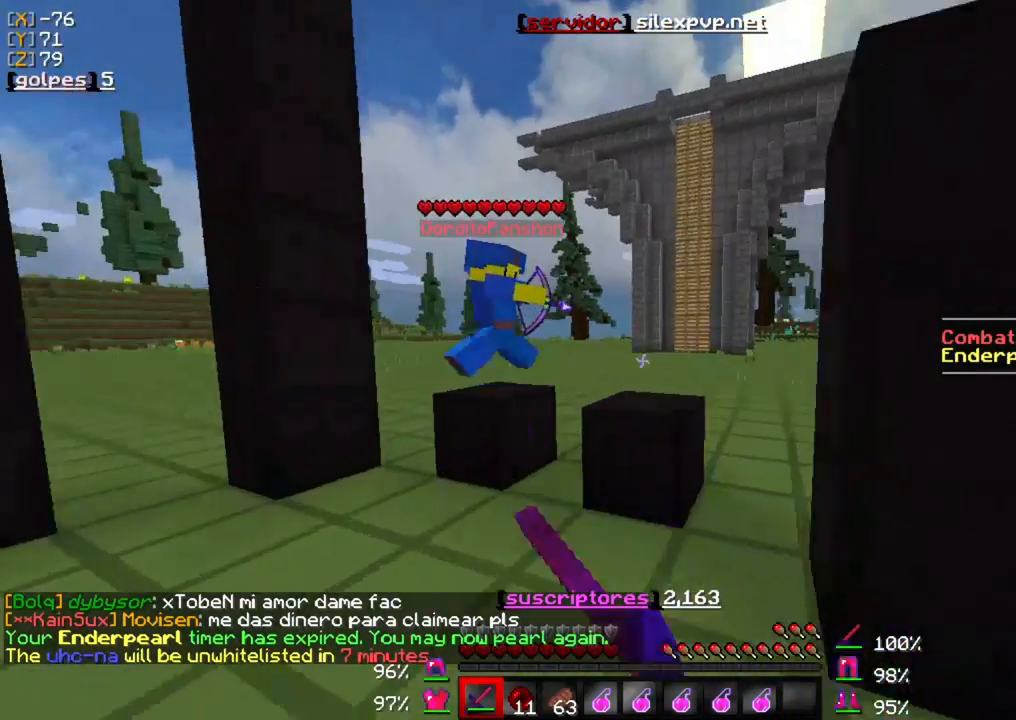
{"keys": ["w"], "mouse": [], "events": [[17, "mouse_left", "down"], [117, "mouse_left", "up"], [183, "mouse_left", "down"], [283, "mouse_left", "up"], [317, "mouse_left", "down"], [450, "mouse_left", "up"]]}
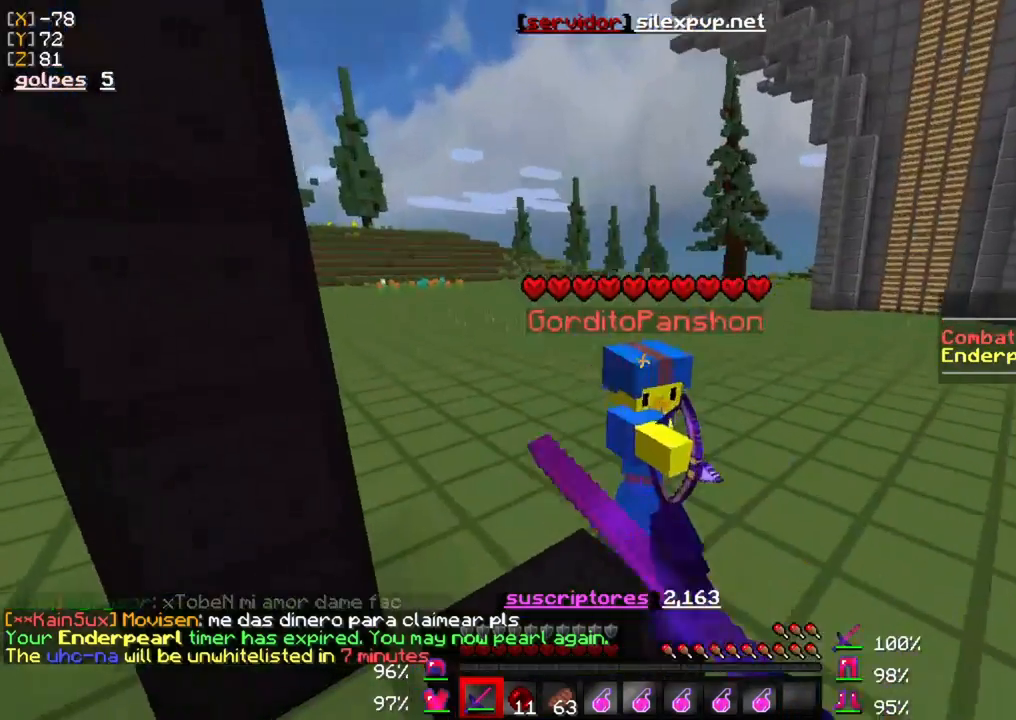
{"keys": ["w"], "mouse": [], "events": [[17, "mouse_left", "down"], [150, "mouse_left", "up"], [183, "mouse_left", "down"], [317, "mouse_left", "up"], [383, "mouse_left", "down"], [483, "mouse_left", "up"]]}
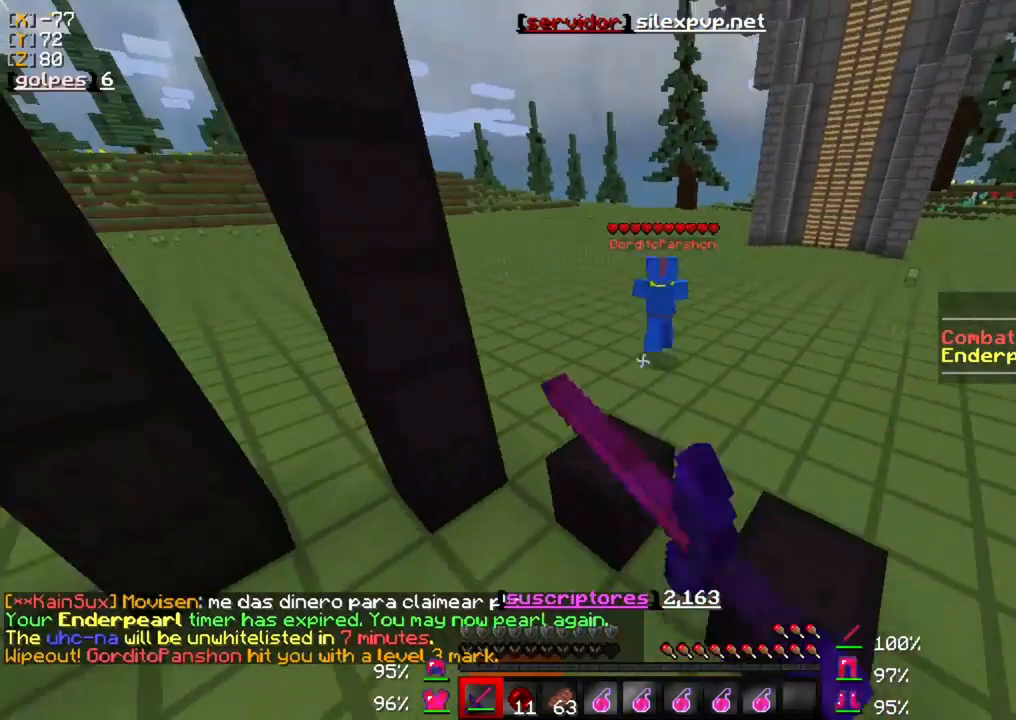
{"keys": ["w"], "mouse": [], "events": [[50, "mouse_left", "down"], [150, "mouse_left", "up"]]}
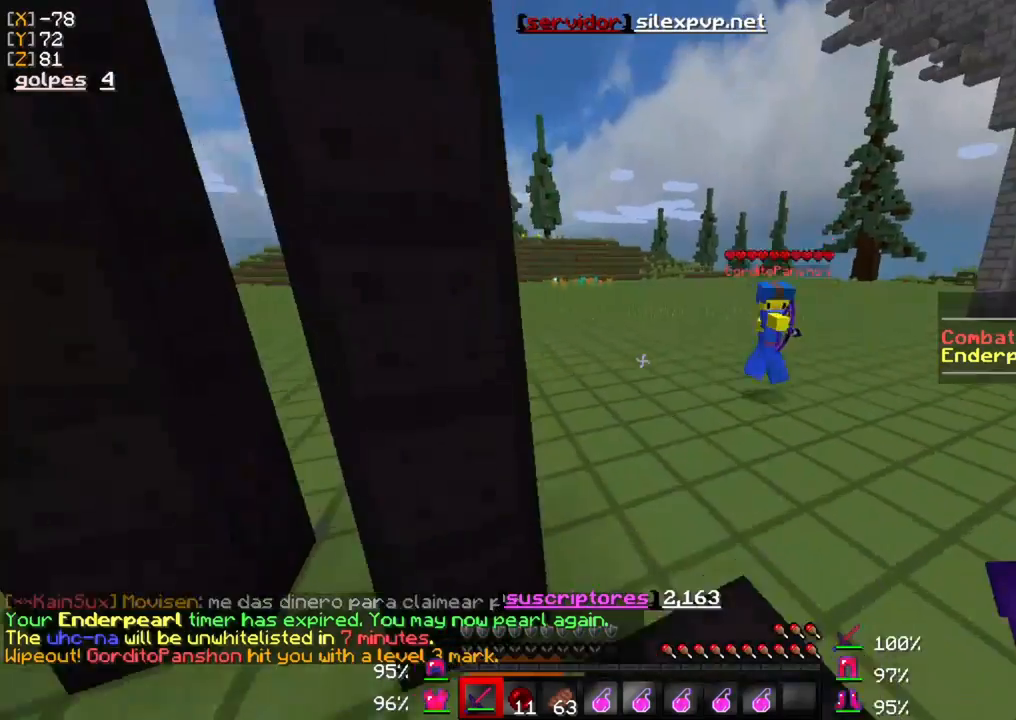
{"keys": ["w"], "mouse": [], "events": []}
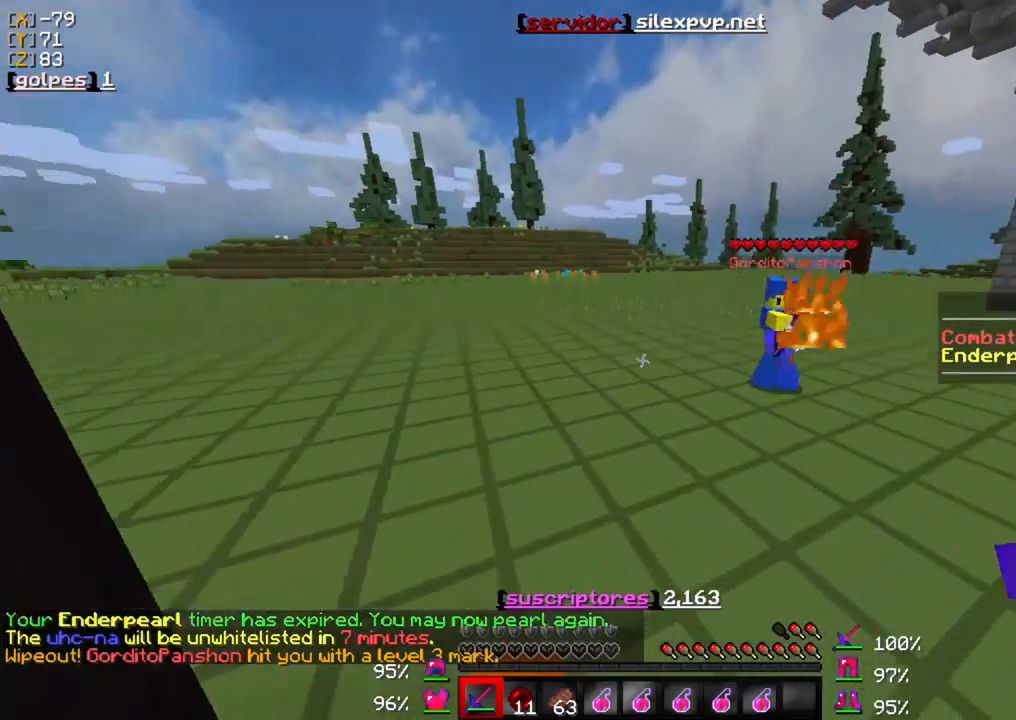
{"keys": ["w"], "mouse": [], "events": []}
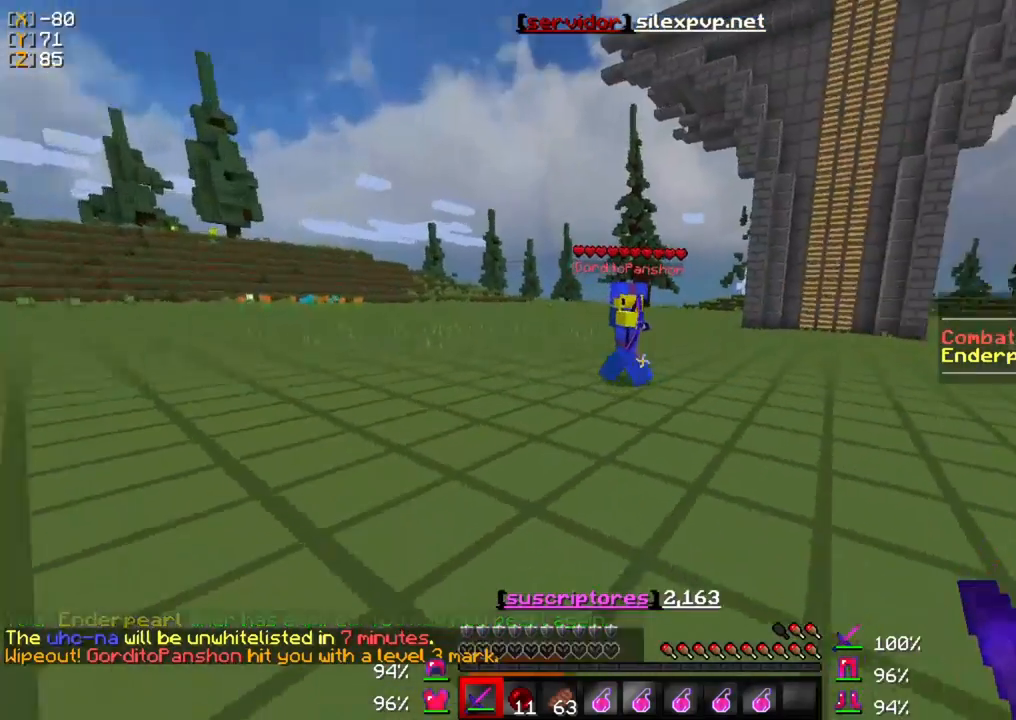
{"keys": ["w"], "mouse": [], "events": [[50, "mouse_left", "down"], [150, "mouse_left", "up"], [250, "mouse_left", "down"], [317, "mouse_left", "up"]]}
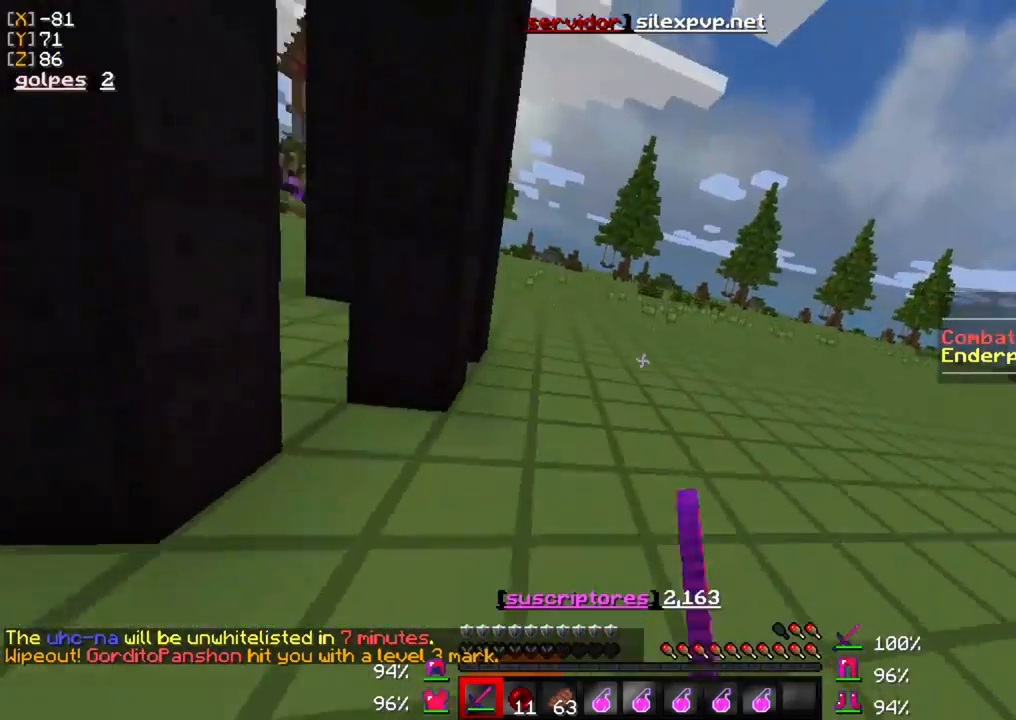
{"keys": ["w"], "mouse": ["right"], "events": [[283, "mouse_right", "down"]]}
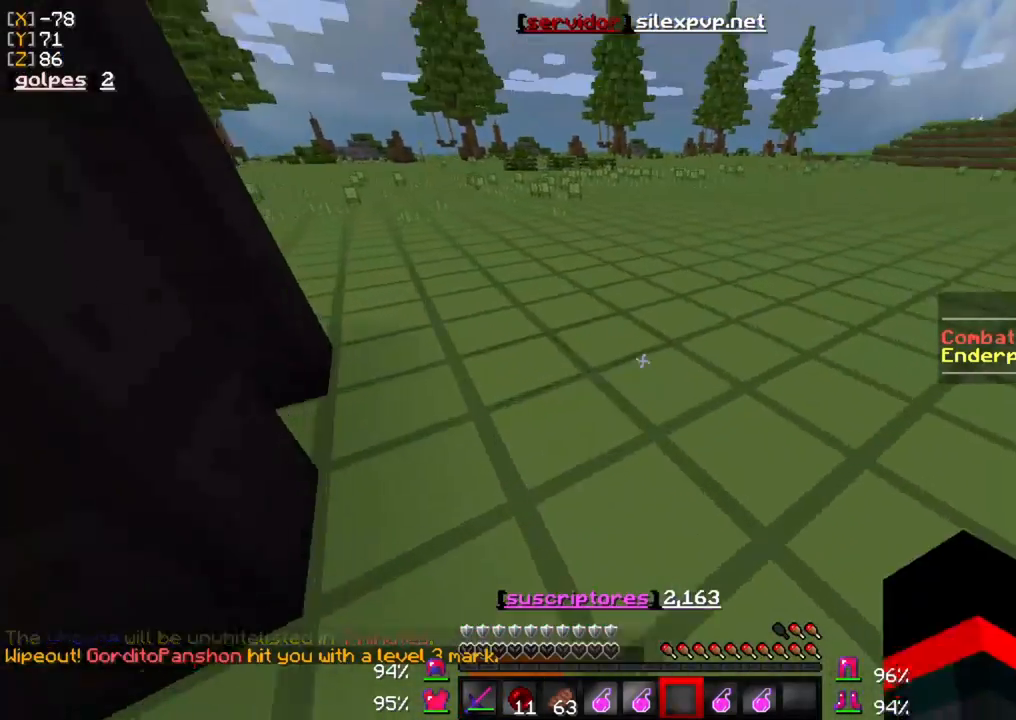
{"keys": ["w"], "mouse": [], "events": [[50, "mouse_right", "up"]]}
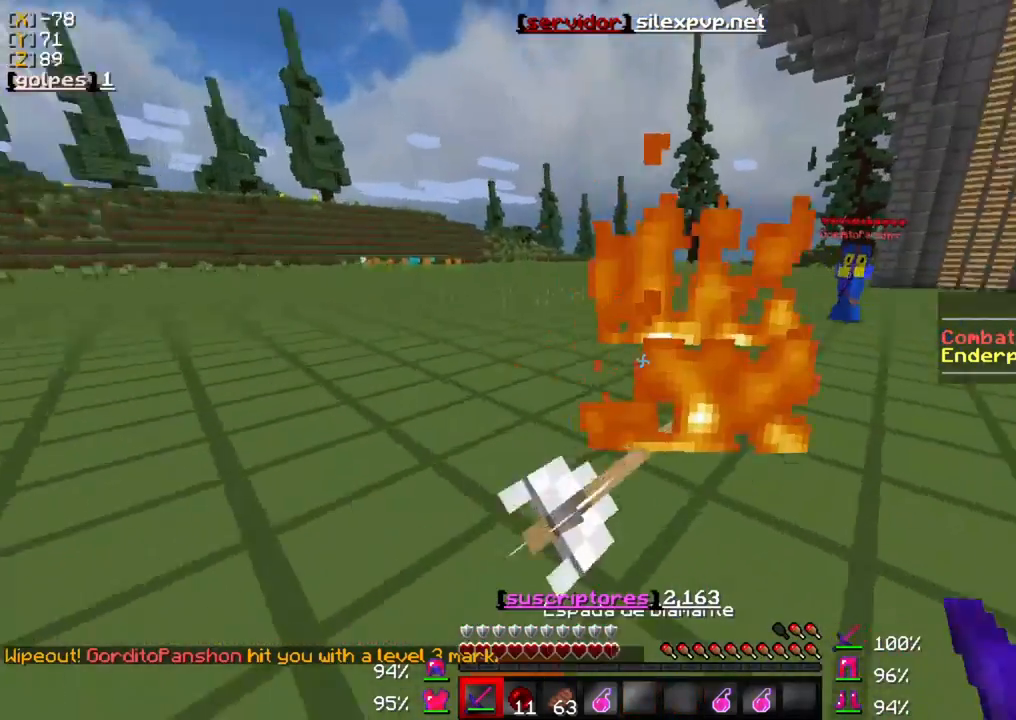
{"keys": ["w"], "mouse": [], "events": [[117, "mouse_left", "down"], [150, "mouse_left", "up"], [350, "mouse_left", "down"], [483, "mouse_left", "up"]]}
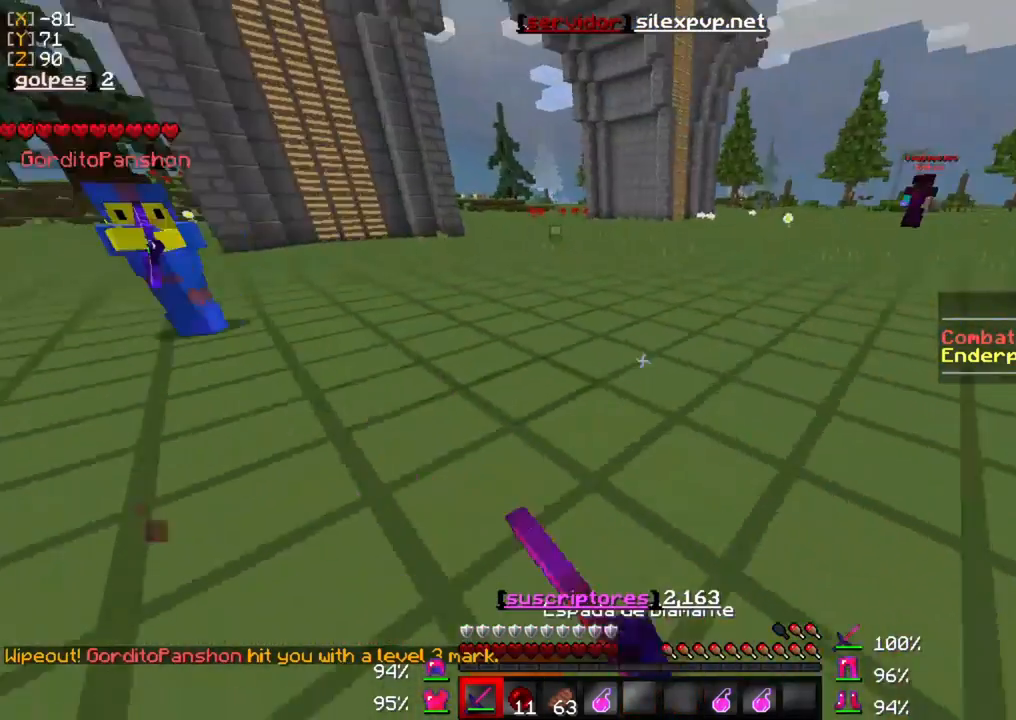
{"keys": ["w"], "mouse": [], "events": []}
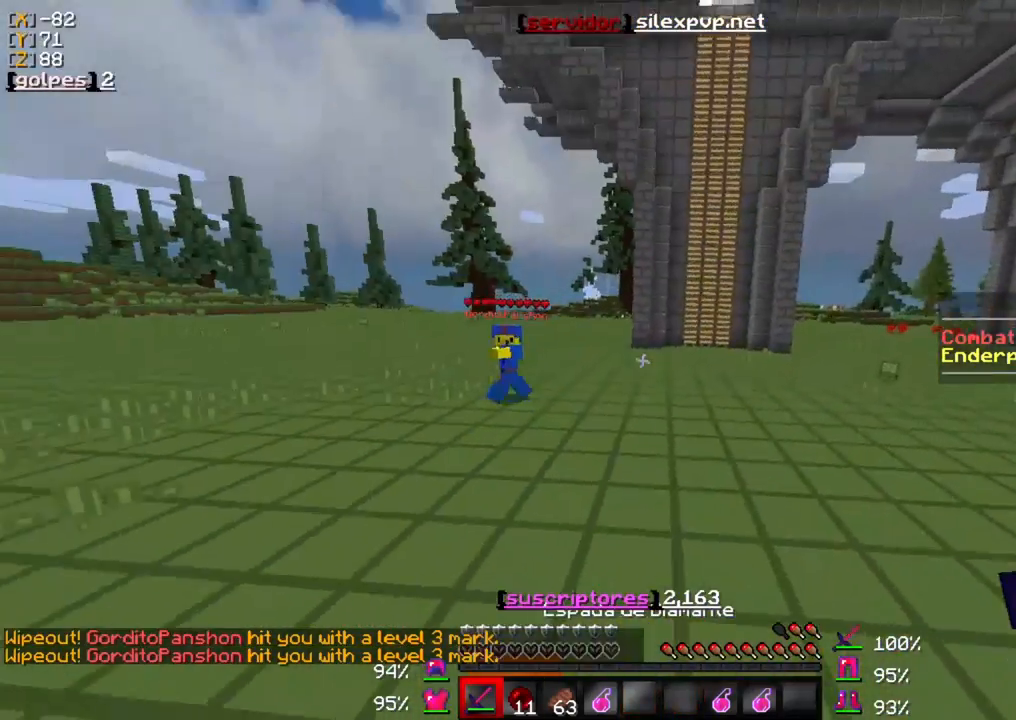
{"keys": ["a", "w"], "mouse": [], "events": [[417, "a", "down"]]}
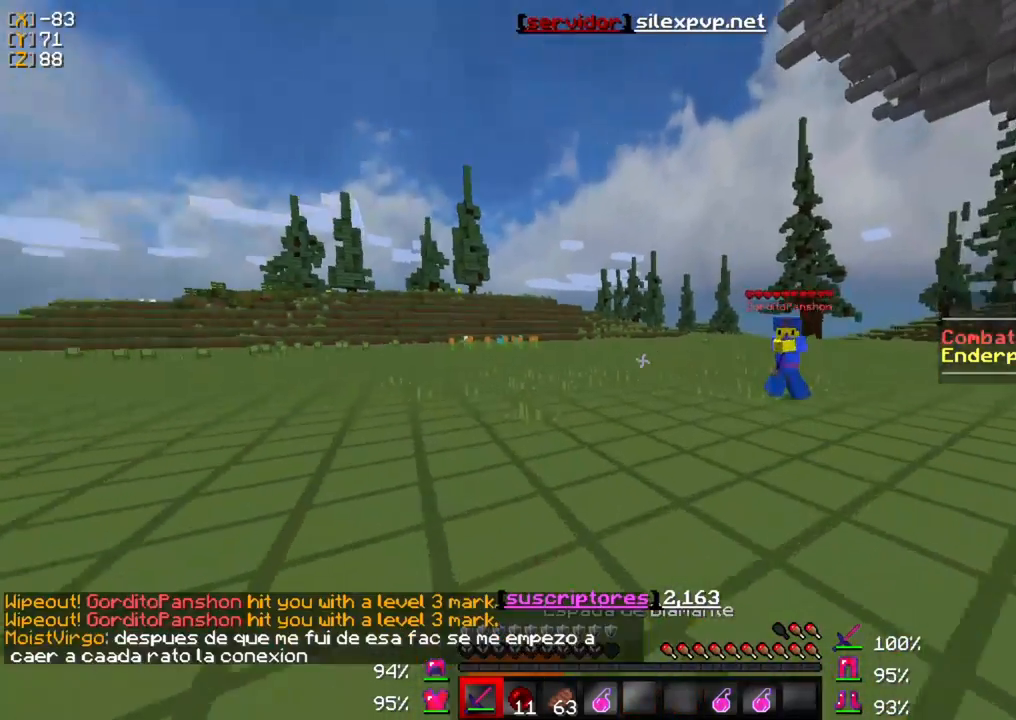
{"keys": ["a", "w"], "mouse": [], "events": []}
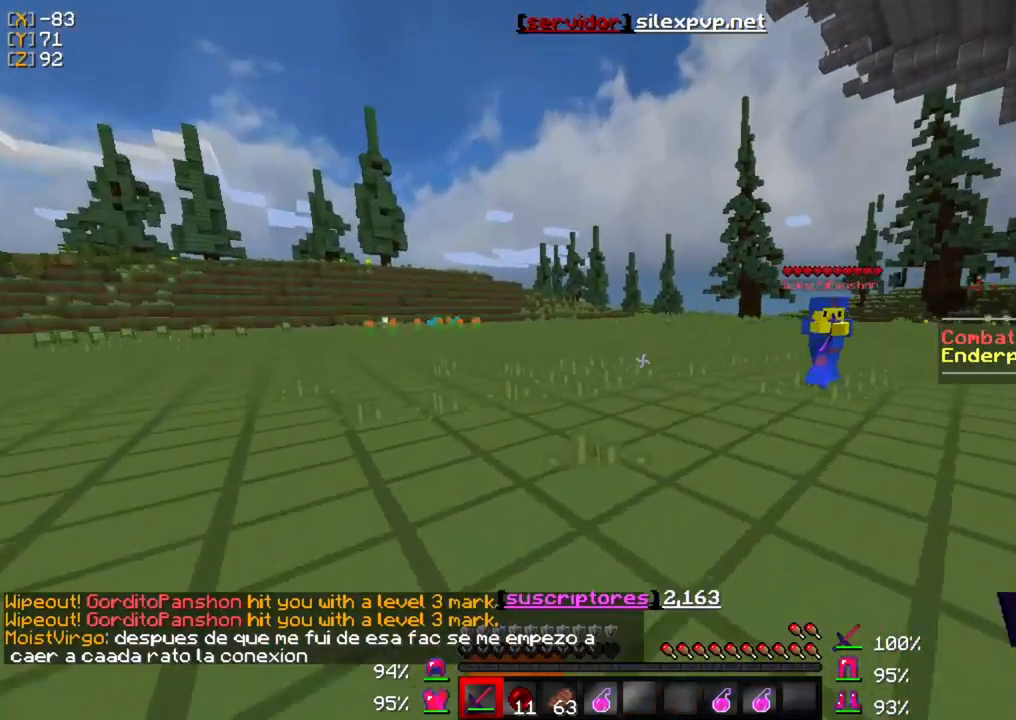
{"keys": ["a", "w"], "mouse": [], "events": []}
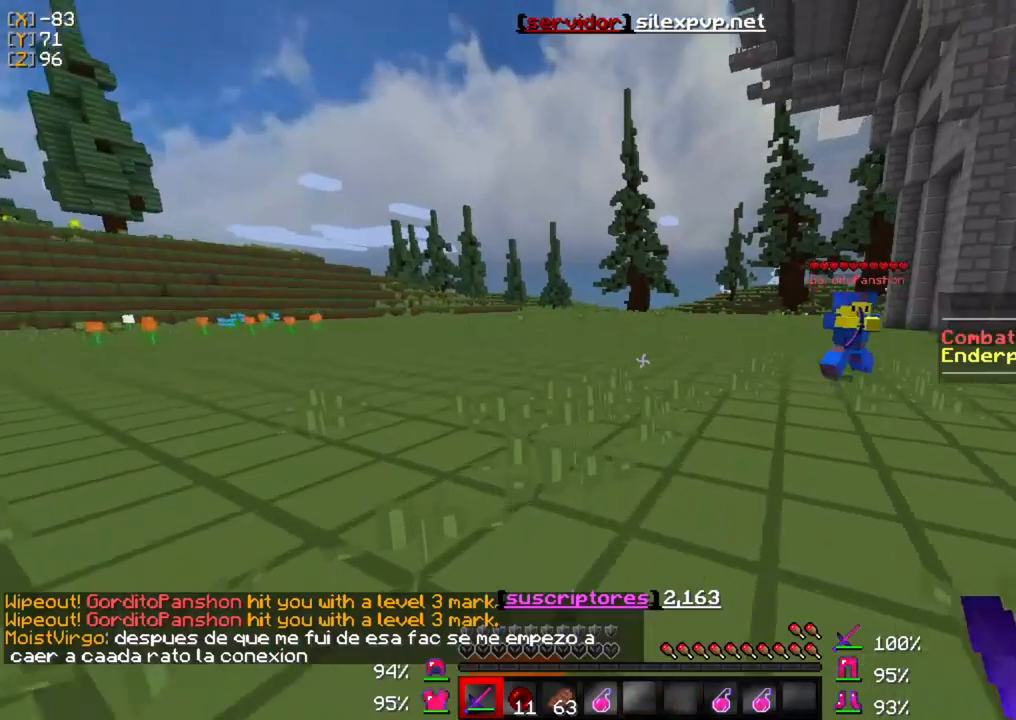
{"keys": ["w"], "mouse": [], "events": [[83, "a", "up"]]}
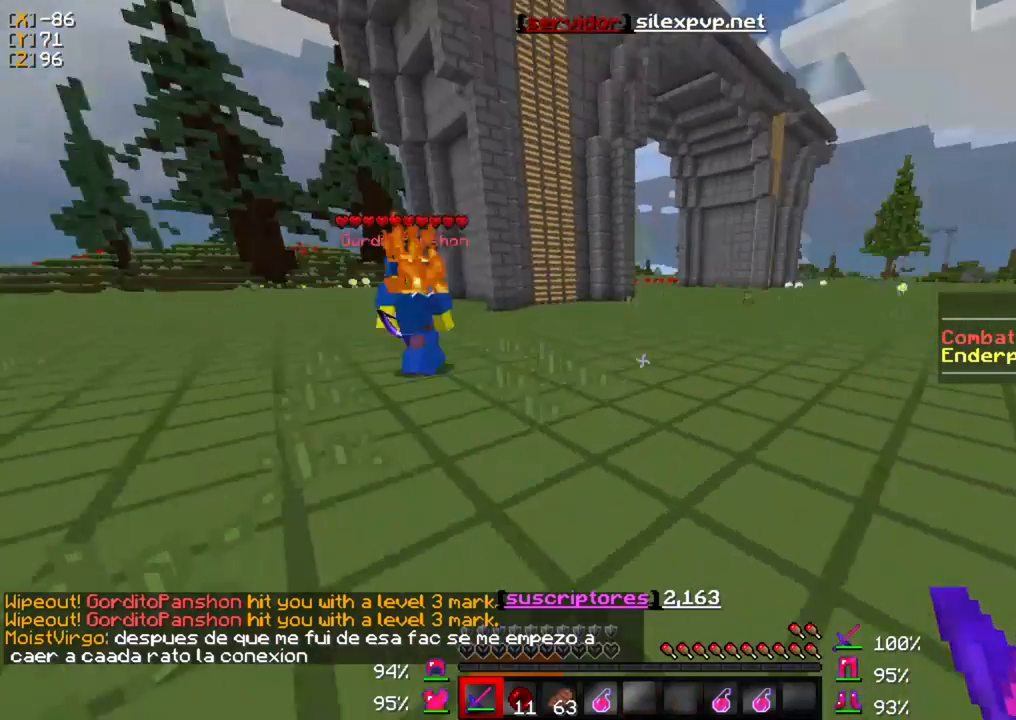
{"keys": ["w"], "mouse": [], "events": []}
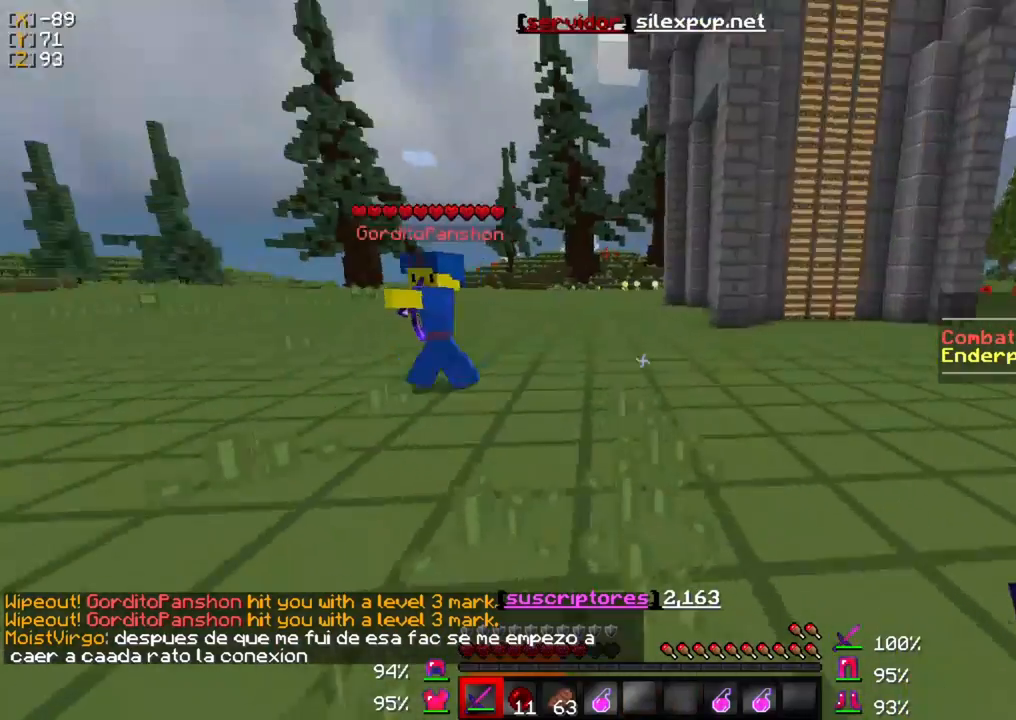
{"keys": ["w"], "mouse": [], "events": []}